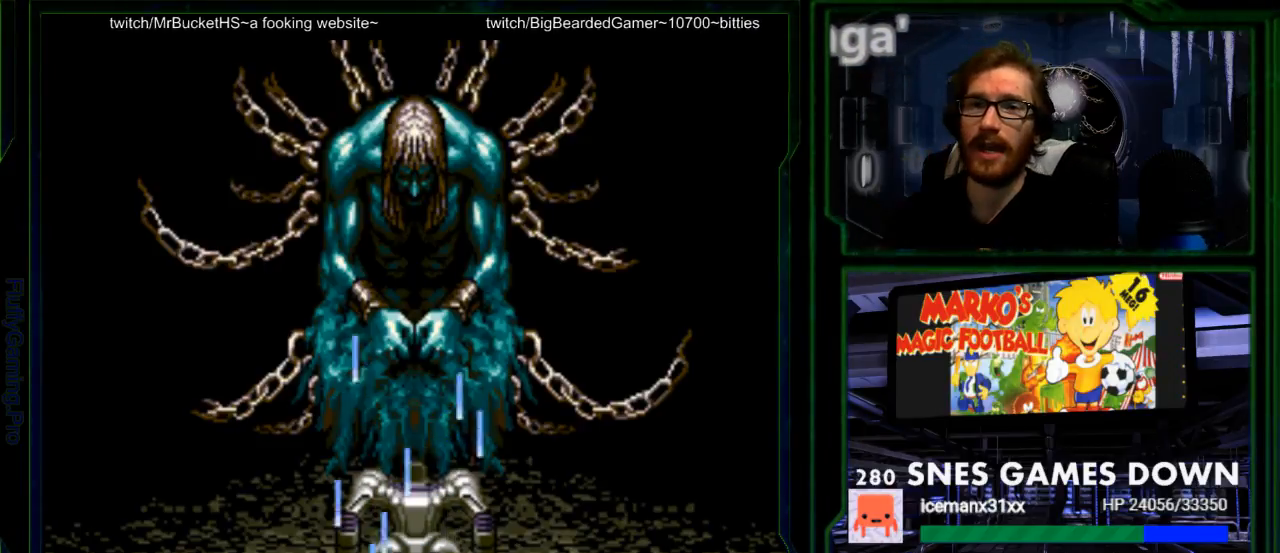
Gameplay with a controller (Nintendo layout); each line is a JSON object with the inputs held at the frame after it (dt_ms = milliseconds from this image to that frame). "events" lists button and stick changes between this image and that frame as [ms after this image, input, new state], when the widget could be followed in between. Not read: L1 L3 R1 R3.
{"dt_ms": 500, "buttons": ["A", "Y"], "events": [[150, "Y", "up"], [317, "Y", "down"], [483, "A", "down"]]}
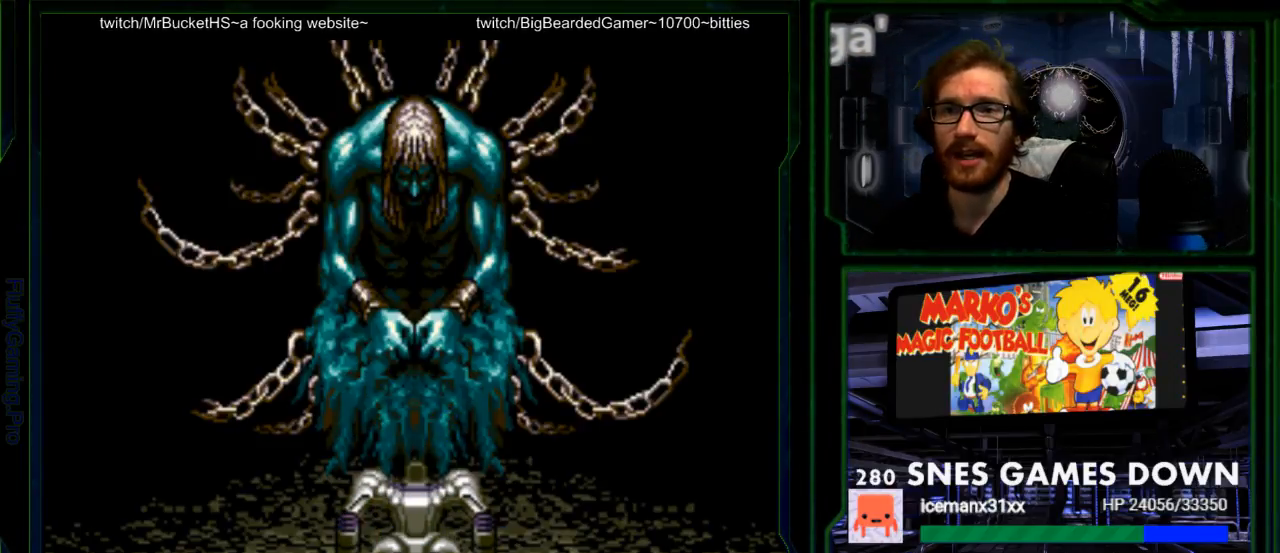
{"dt_ms": 500, "buttons": ["A", "Y"]}
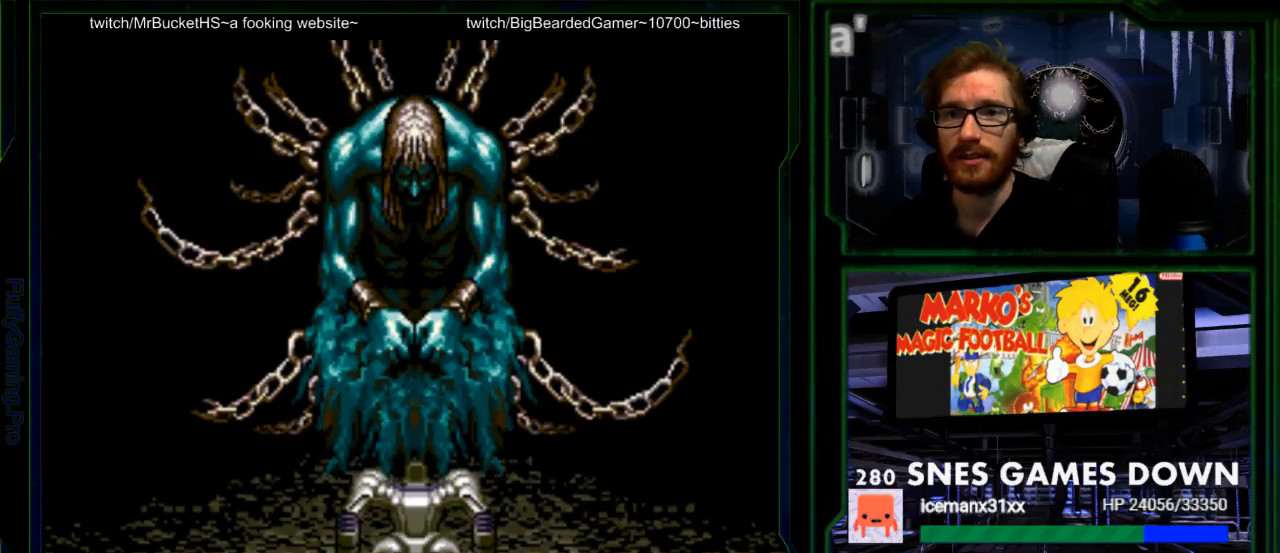
{"dt_ms": 500, "buttons": ["Y"]}
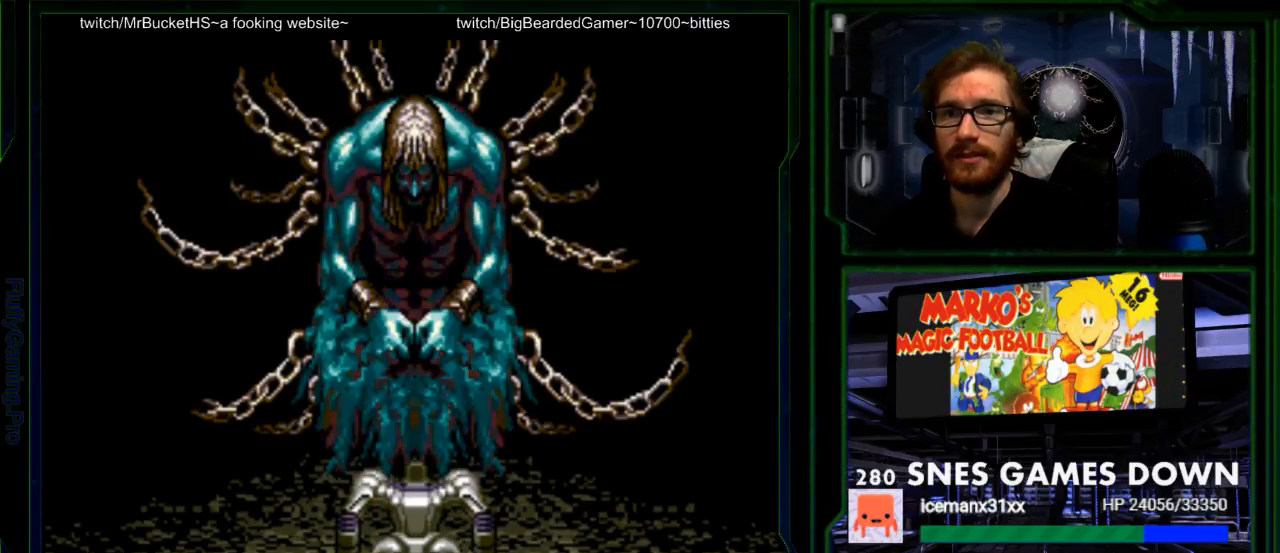
{"dt_ms": 1000, "buttons": ["Y"]}